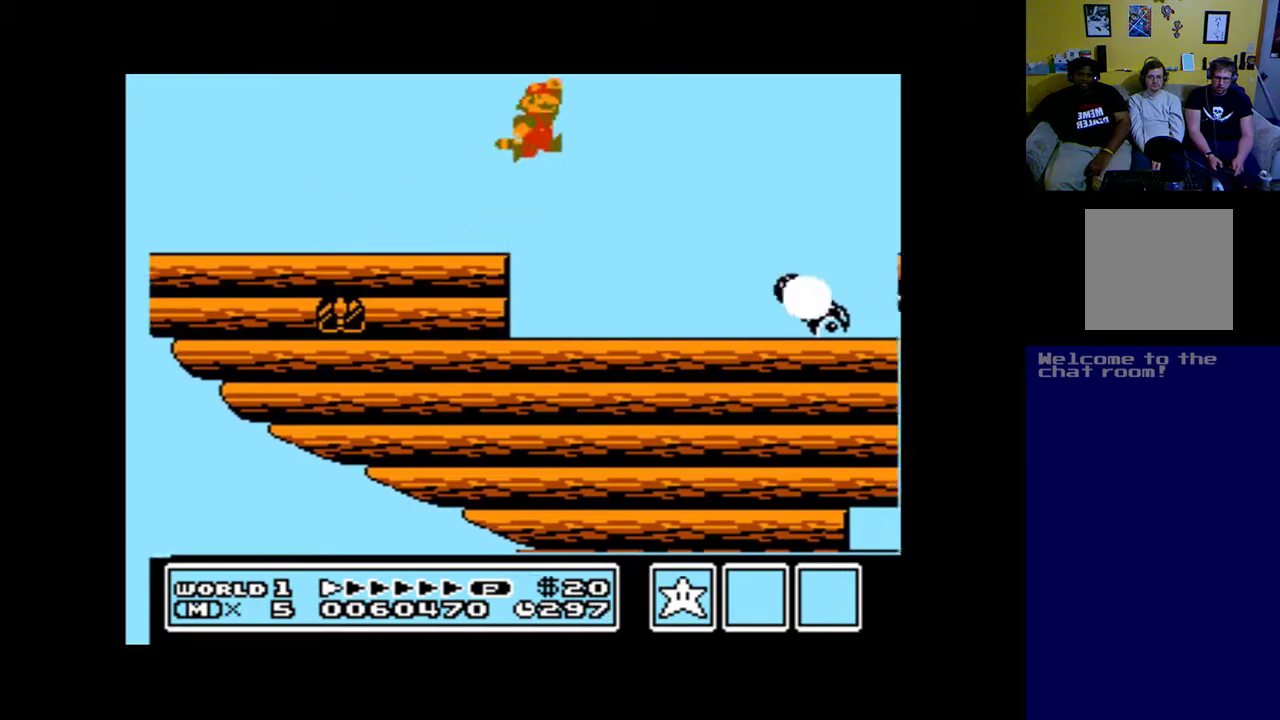
Gameplay with a controller (Xbox layout); each line is a JSON object with the inputs held at the frame after it. "events" lists button and stick changes between this image and that frame as [ms after this image, input, new state], when the widget could be followed in between.
{"buttons": ["A", "B", "DPAD_LEFT"], "left_stick": "up", "right_stick": "center", "events": [[183, "B", "up"], [283, "DPAD_RIGHT", "up"], [383, "B", "down"], [450, "DPAD_LEFT", "down"]]}
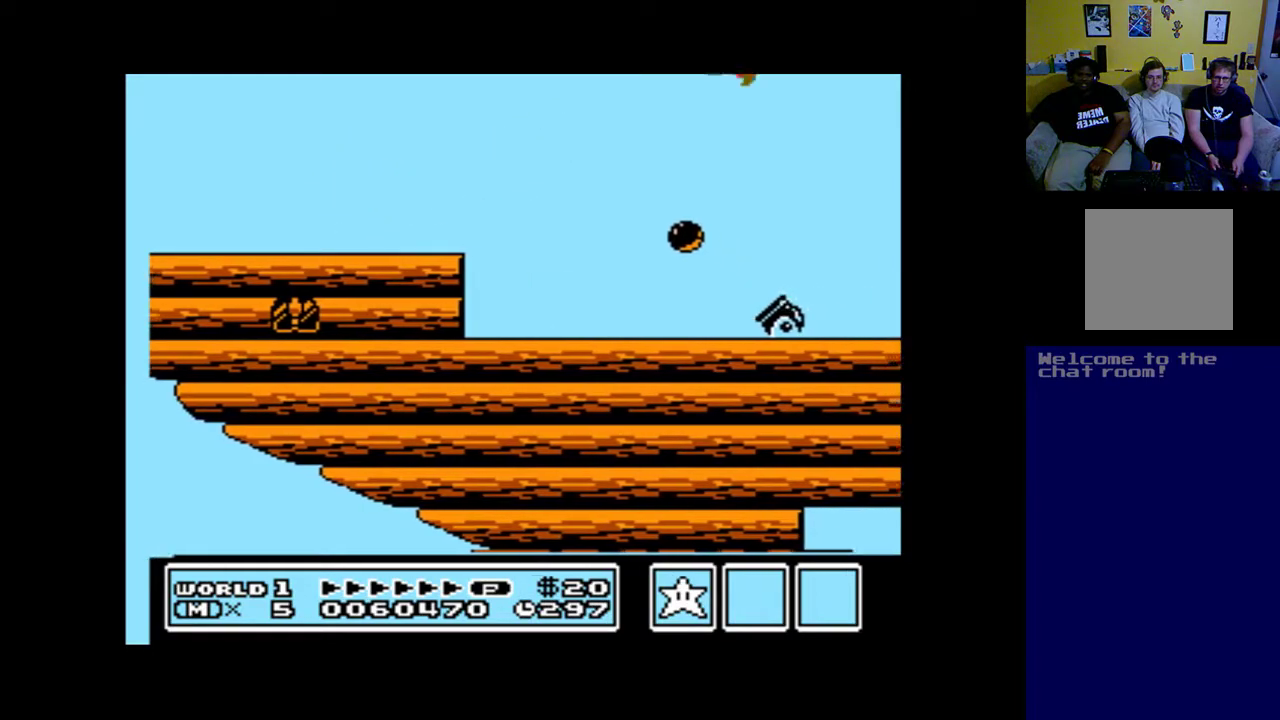
{"buttons": ["A", "DPAD_RIGHT"], "left_stick": "up", "right_stick": "center", "events": [[50, "B", "up"], [150, "B", "down"], [283, "B", "up"], [350, "DPAD_LEFT", "up"], [450, "DPAD_RIGHT", "down"]]}
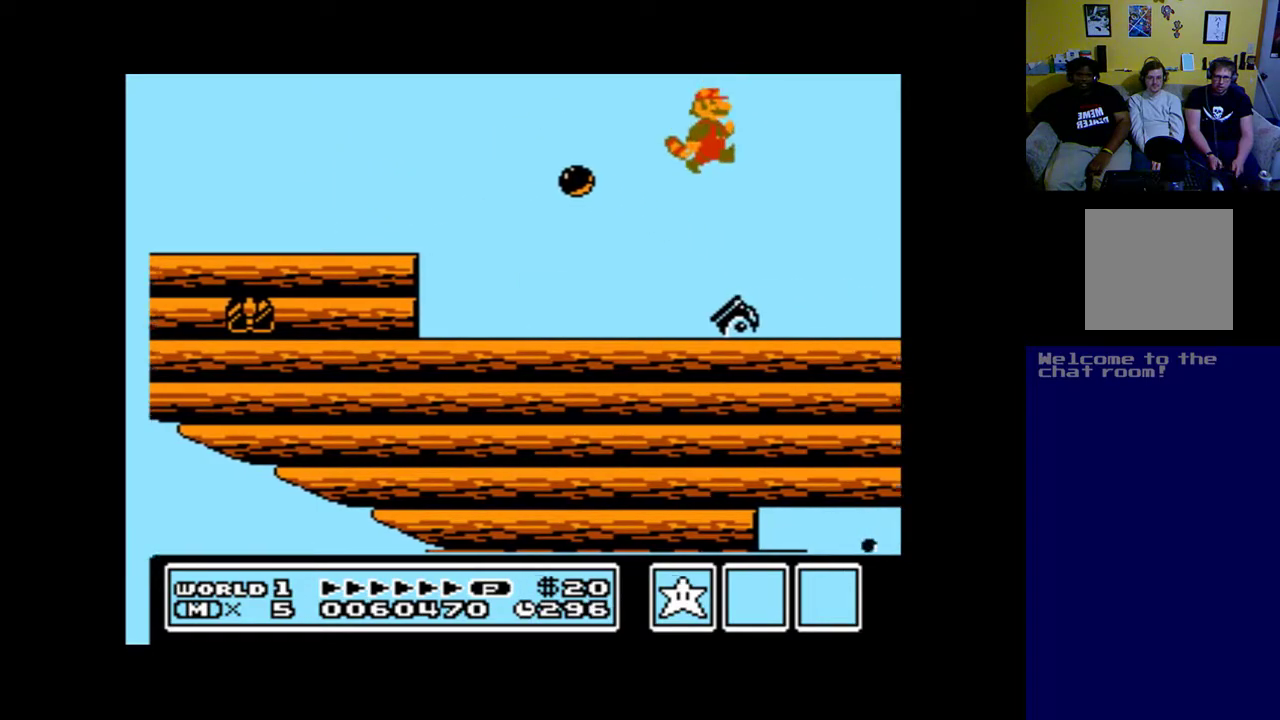
{"buttons": ["A"], "left_stick": "up", "right_stick": "center", "events": [[50, "DPAD_RIGHT", "up"]]}
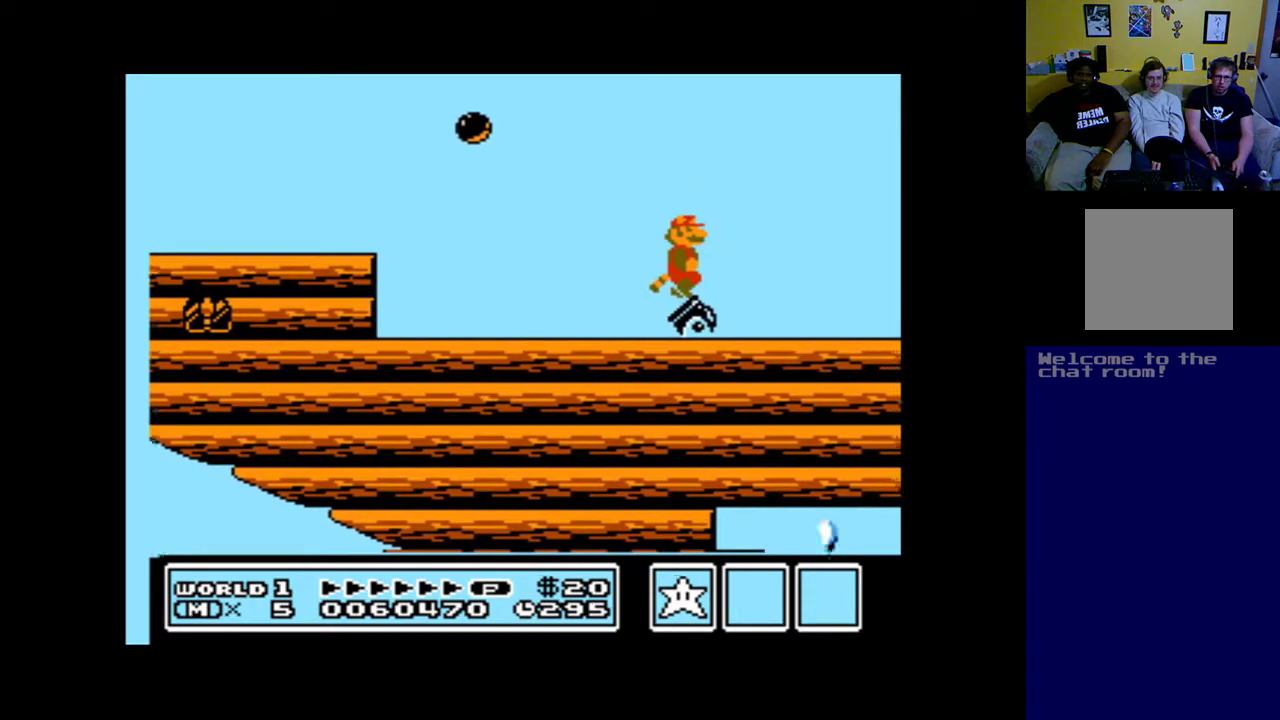
{"buttons": ["A"], "left_stick": "up", "right_stick": "center", "events": []}
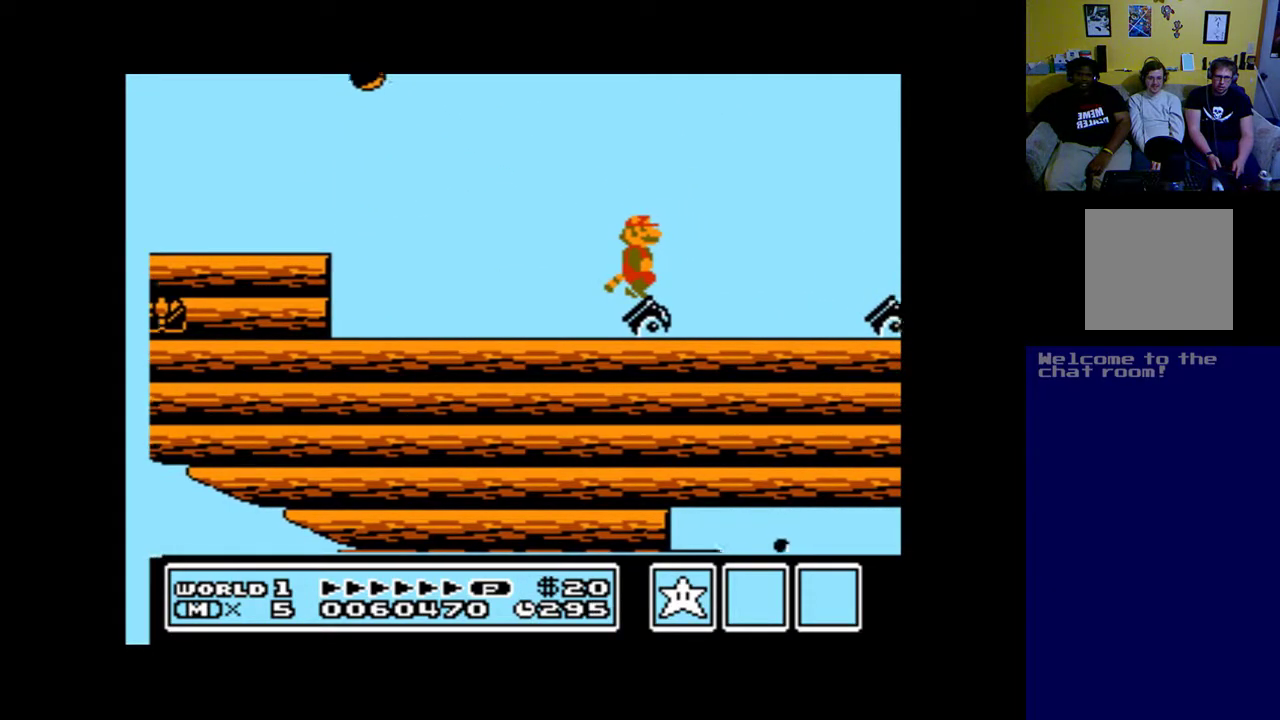
{"buttons": ["A"], "left_stick": "up", "right_stick": "center", "events": []}
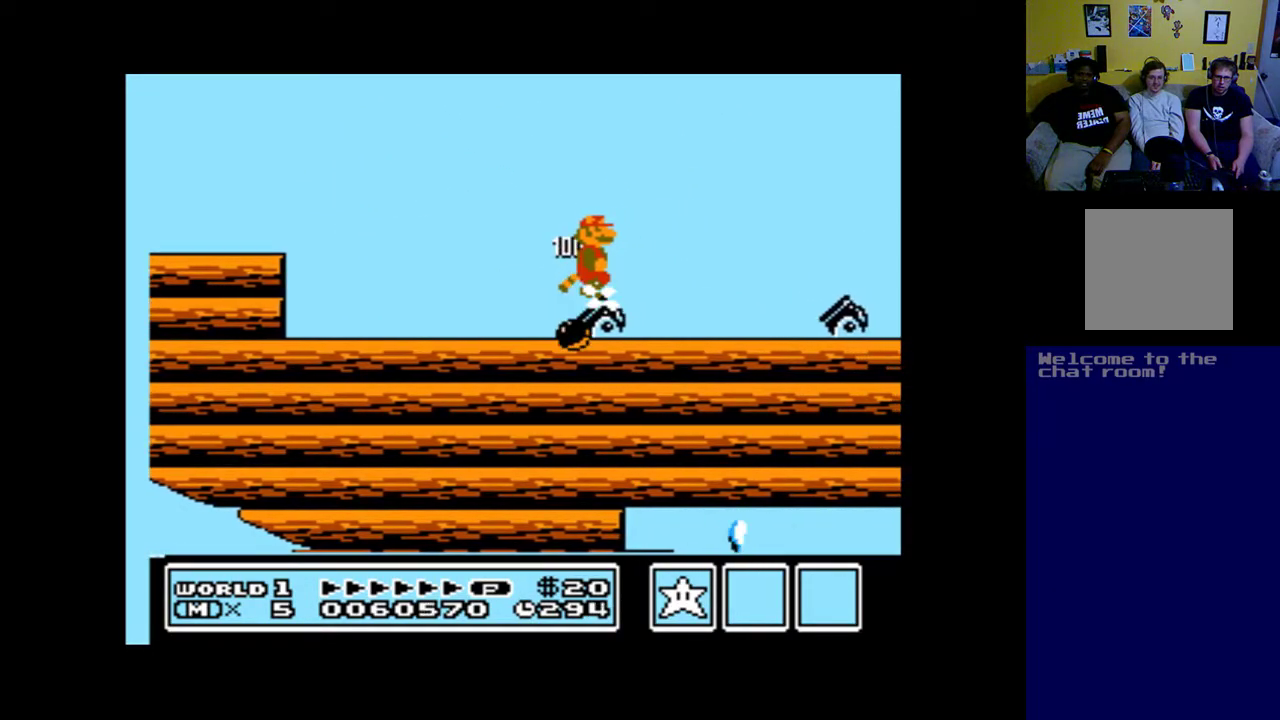
{"buttons": ["A", "B", "DPAD_RIGHT"], "left_stick": "up", "right_stick": "center", "events": [[117, "DPAD_RIGHT", "down"], [150, "B", "down"]]}
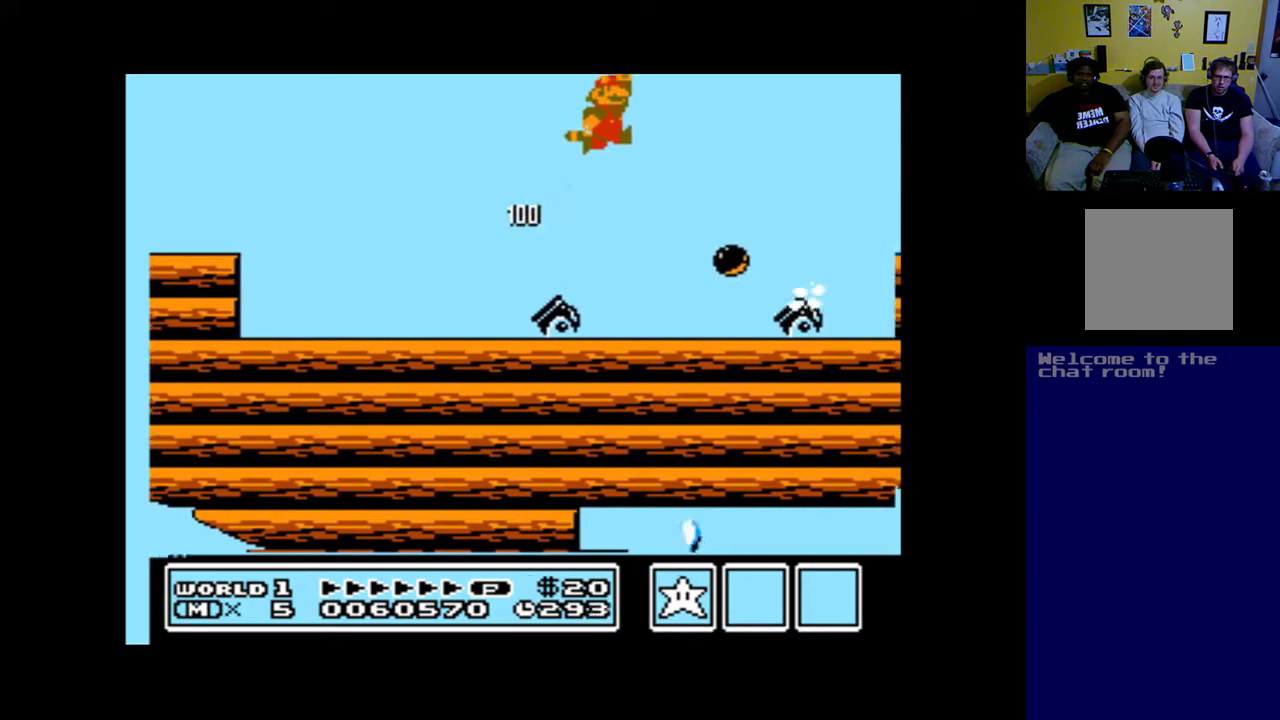
{"buttons": ["A", "DPAD_LEFT"], "left_stick": "up", "right_stick": "center", "events": [[150, "B", "up"], [183, "DPAD_RIGHT", "up"], [317, "DPAD_LEFT", "down"]]}
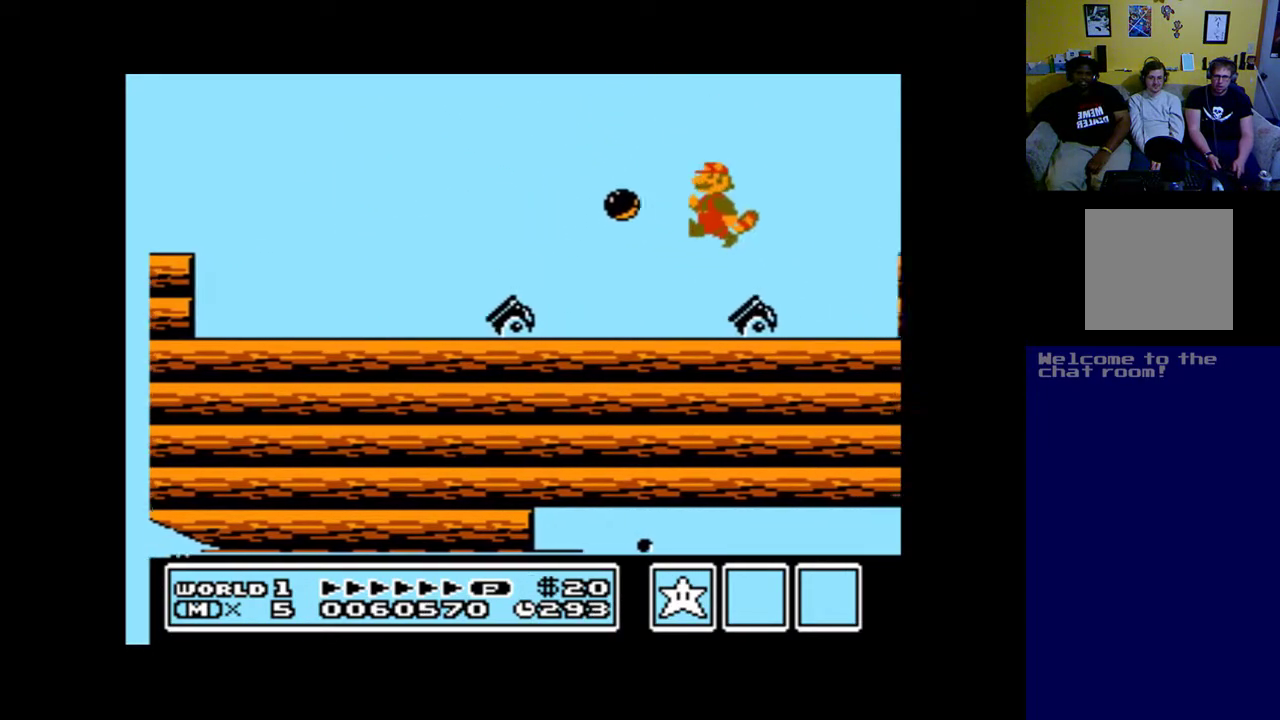
{"buttons": ["A"], "left_stick": "up", "right_stick": "center", "events": [[117, "DPAD_LEFT", "up"]]}
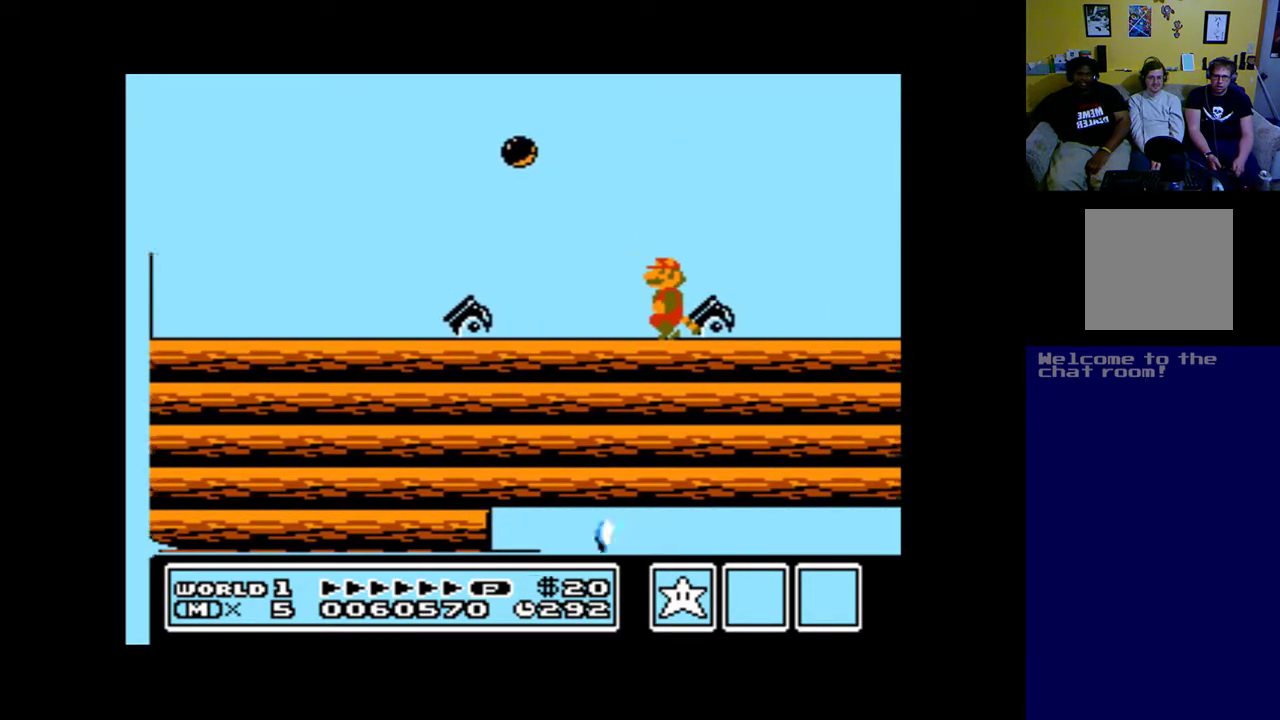
{"buttons": ["A"], "left_stick": "up", "right_stick": "center", "events": [[17, "B", "down"], [250, "B", "up"], [283, "A", "up"], [283, "DPAD_RIGHT", "down"], [350, "A", "down"], [417, "DPAD_RIGHT", "up"]]}
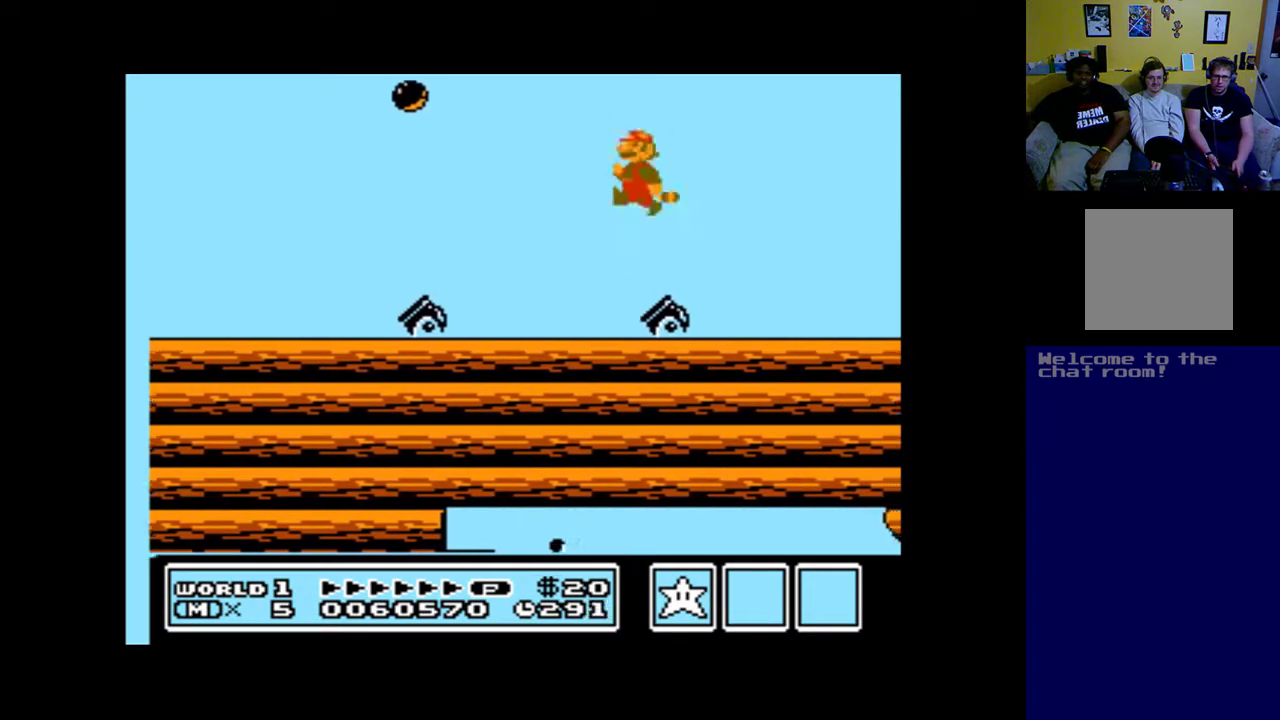
{"buttons": ["A"], "left_stick": "up", "right_stick": "center", "events": []}
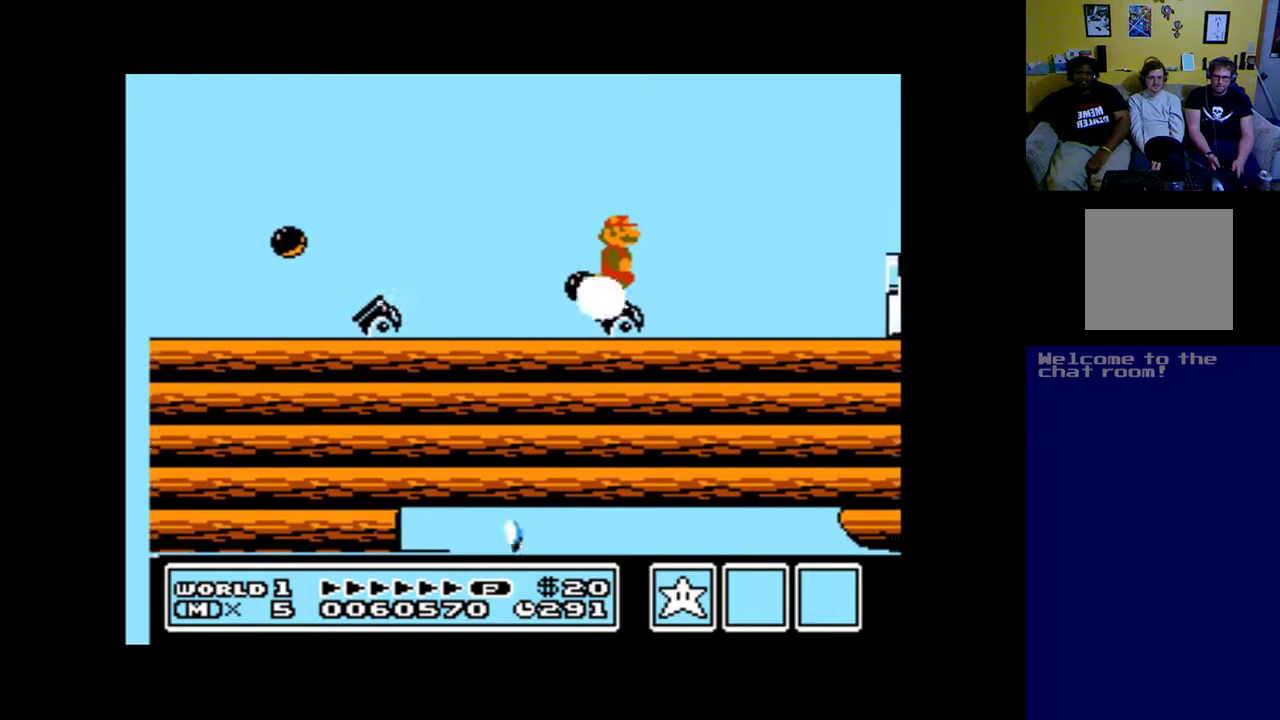
{"buttons": ["A"], "left_stick": "up", "right_stick": "center", "events": []}
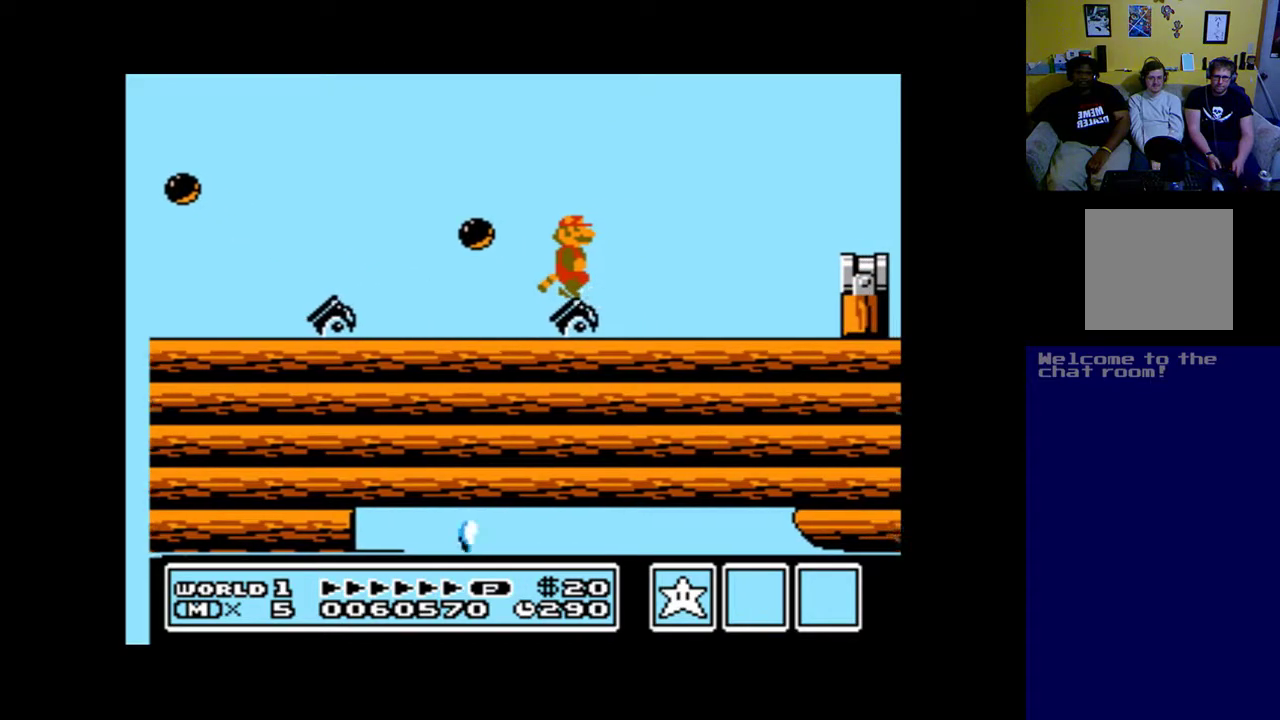
{"buttons": ["A", "B", "DPAD_RIGHT"], "left_stick": "up", "right_stick": "center", "events": [[50, "DPAD_RIGHT", "down"], [83, "B", "down"]]}
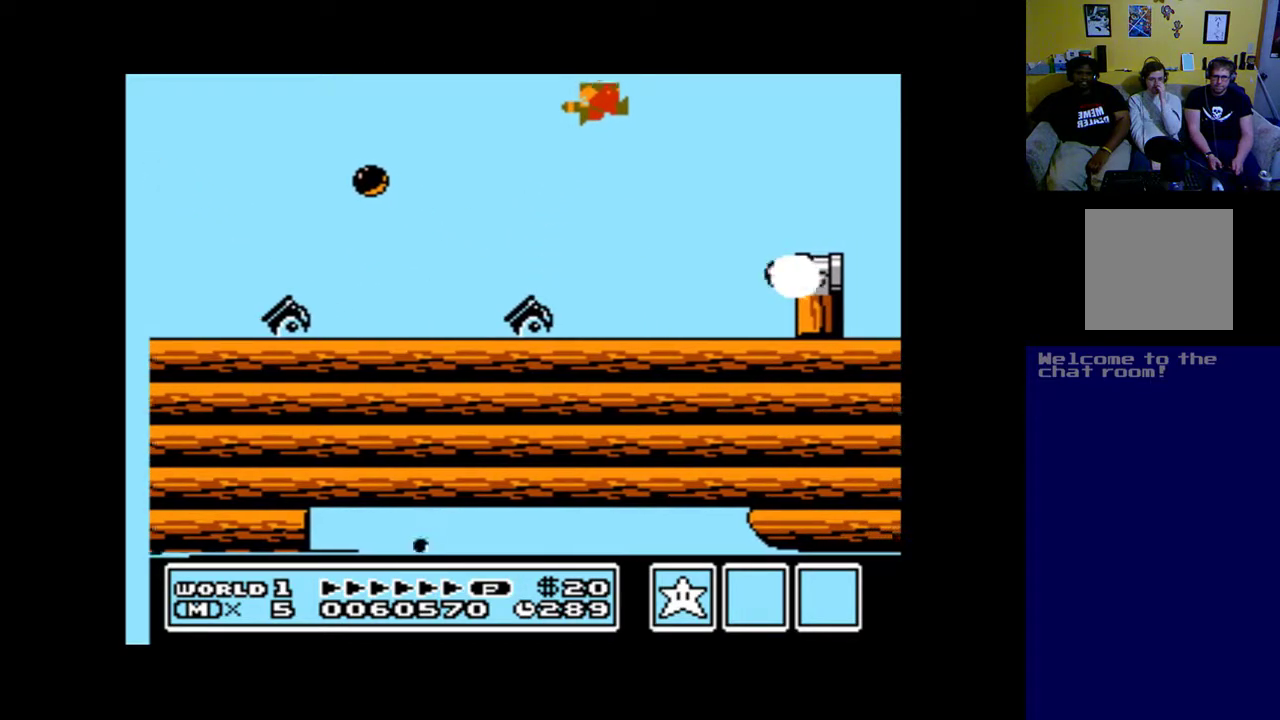
{"buttons": ["A", "B", "DPAD_LEFT"], "left_stick": "up", "right_stick": "center", "events": [[83, "B", "up"], [183, "B", "down"], [283, "DPAD_RIGHT", "up"], [317, "B", "up"], [383, "DPAD_LEFT", "down"], [417, "B", "down"]]}
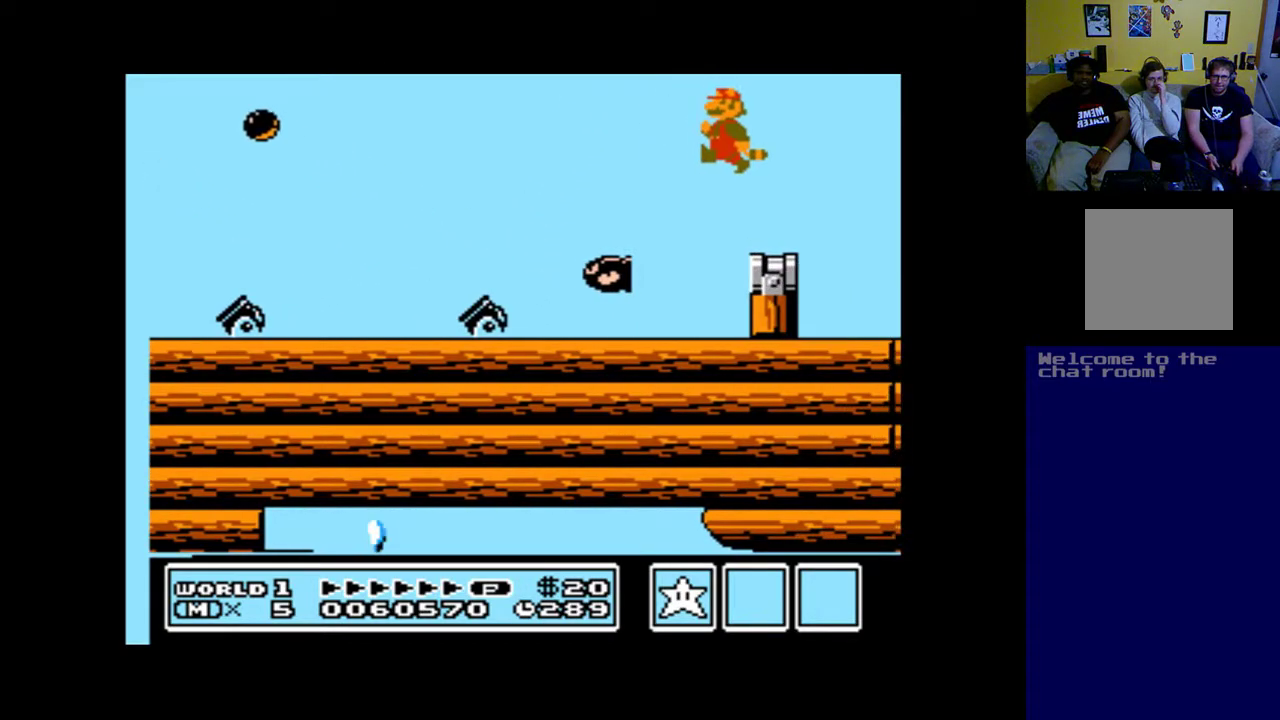
{"buttons": ["A"], "left_stick": "up", "right_stick": "center", "events": [[50, "B", "up"], [117, "DPAD_LEFT", "up"], [150, "B", "down"], [283, "B", "up"], [283, "DPAD_RIGHT", "down"], [350, "B", "down"], [483, "B", "up"], [483, "DPAD_RIGHT", "up"]]}
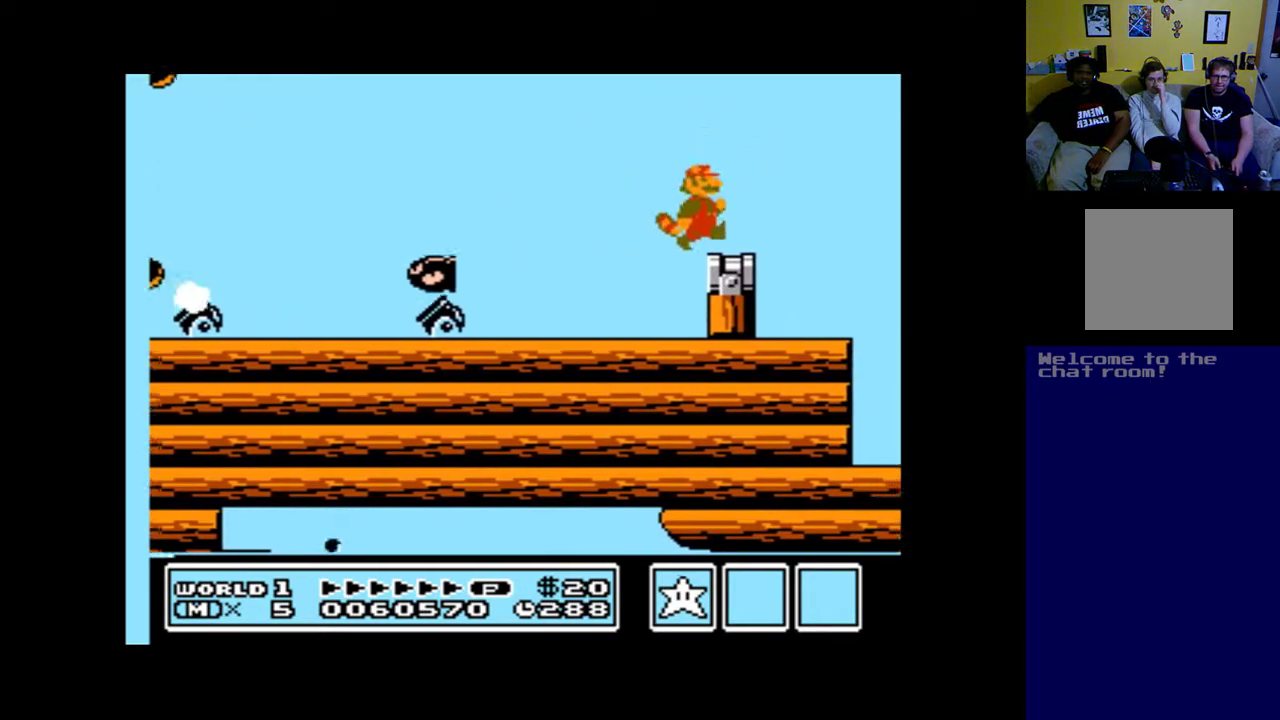
{"buttons": ["A"], "left_stick": "up", "right_stick": "center", "events": []}
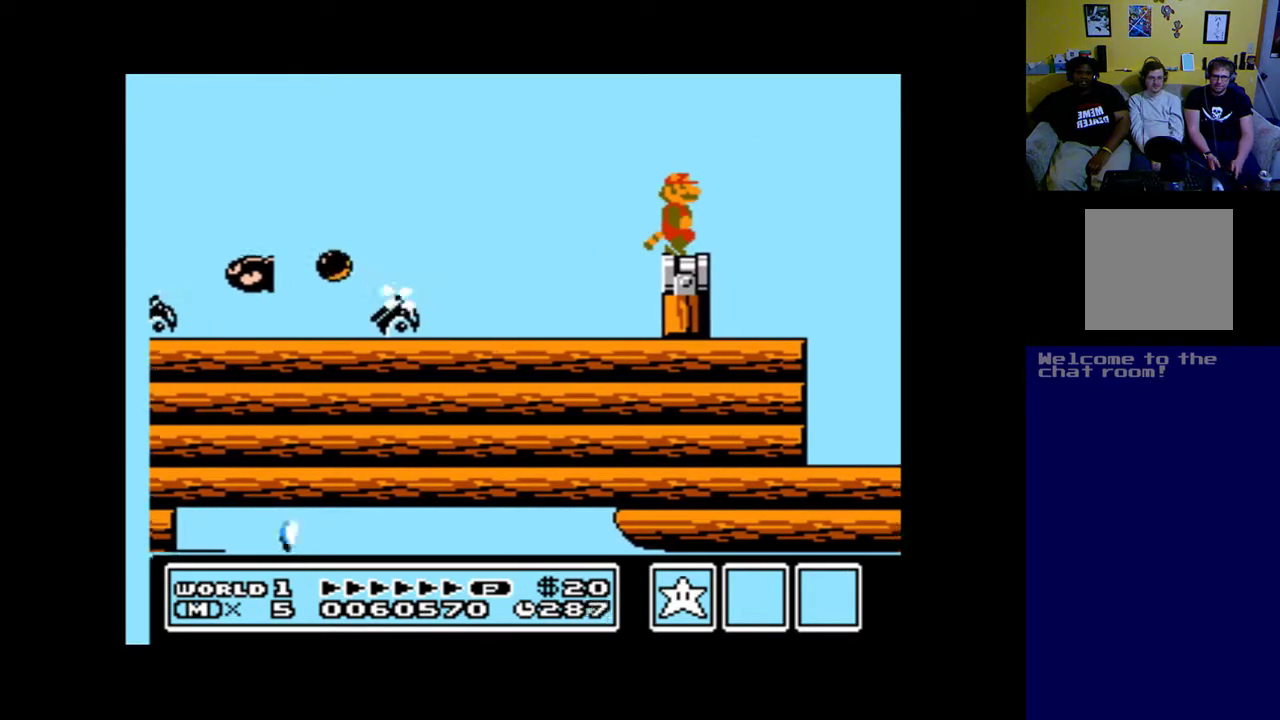
{"buttons": [], "left_stick": "up", "right_stick": "center", "events": [[217, "A", "up"]]}
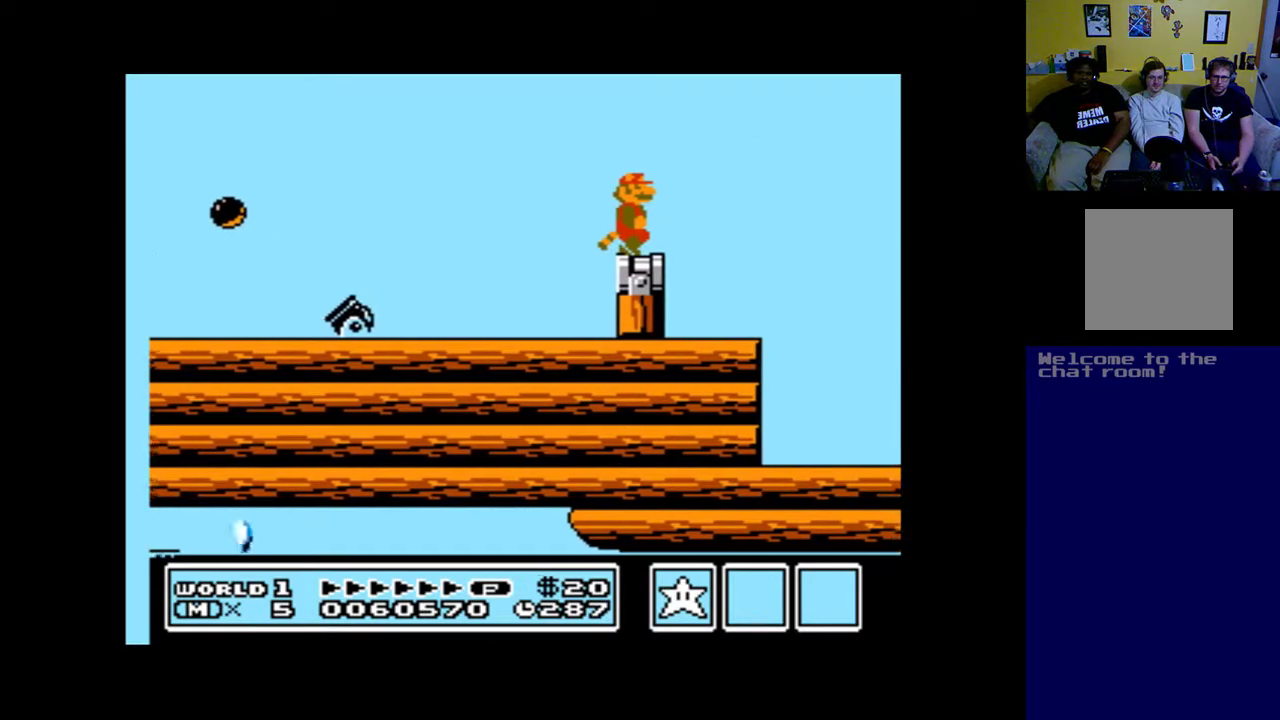
{"buttons": ["A"], "left_stick": "up", "right_stick": "center", "events": [[83, "A", "down"]]}
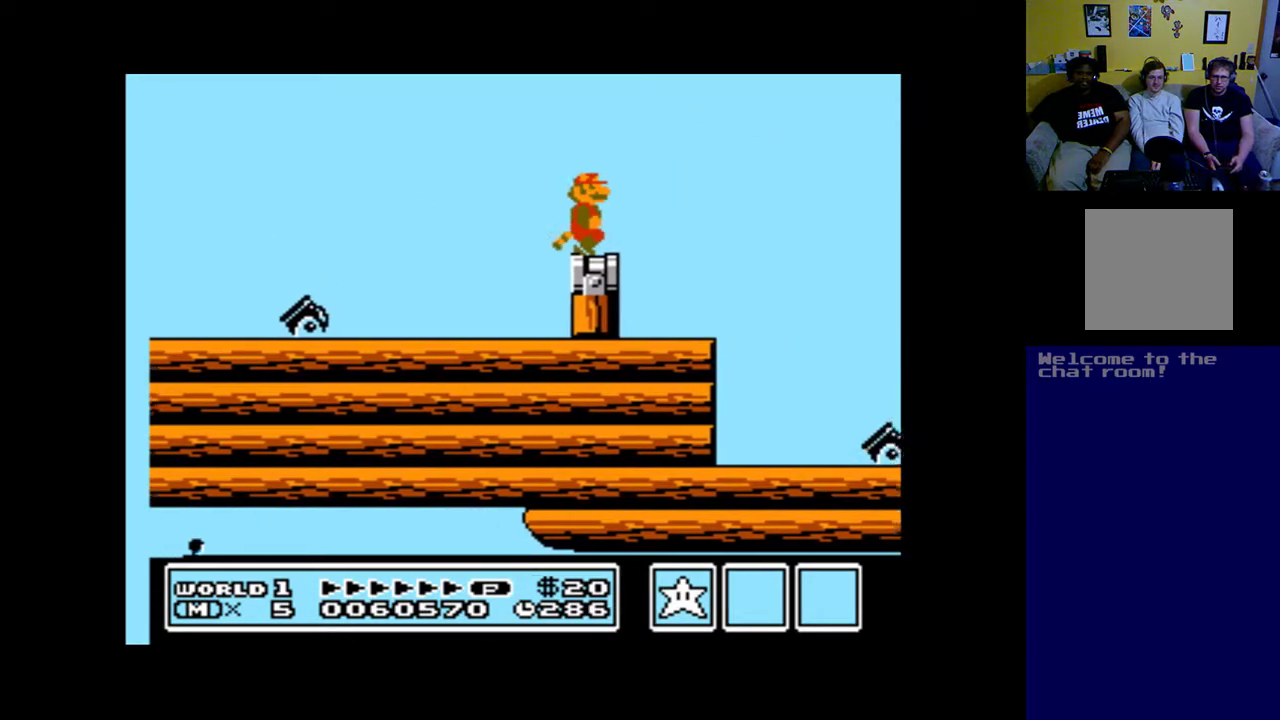
{"buttons": ["A"], "left_stick": "up", "right_stick": "center", "events": []}
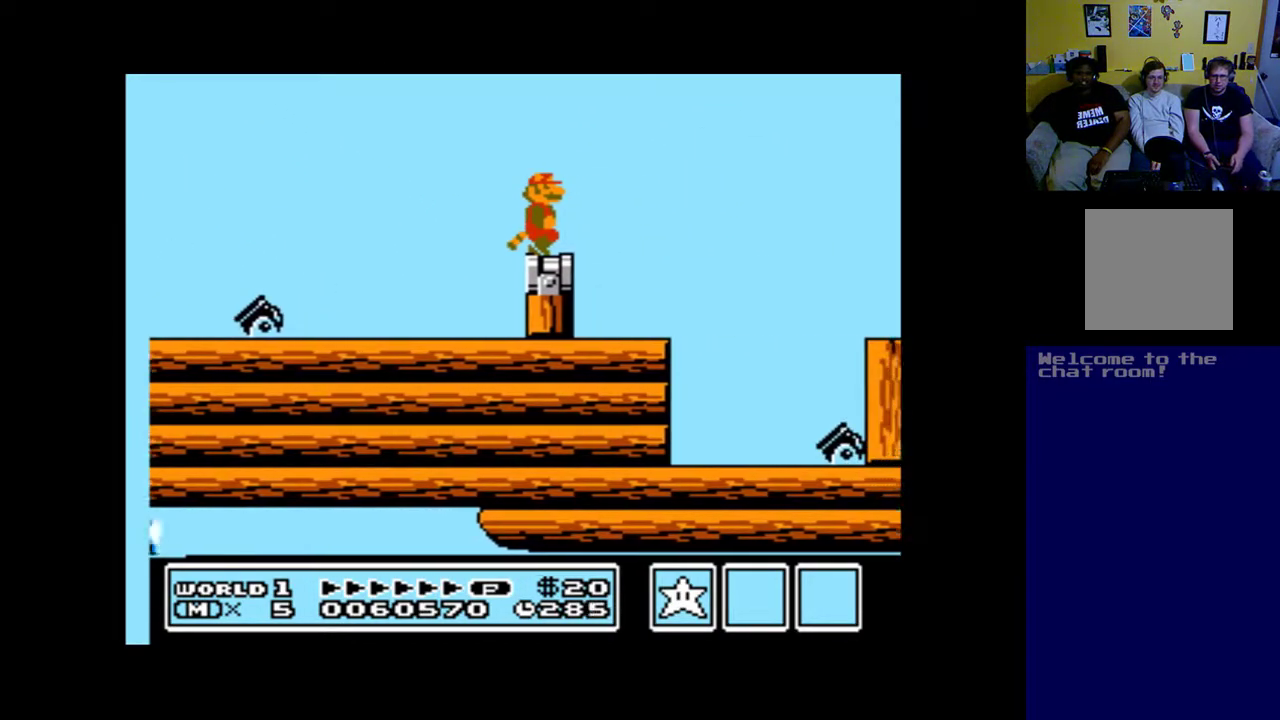
{"buttons": ["A"], "left_stick": "up", "right_stick": "center", "events": []}
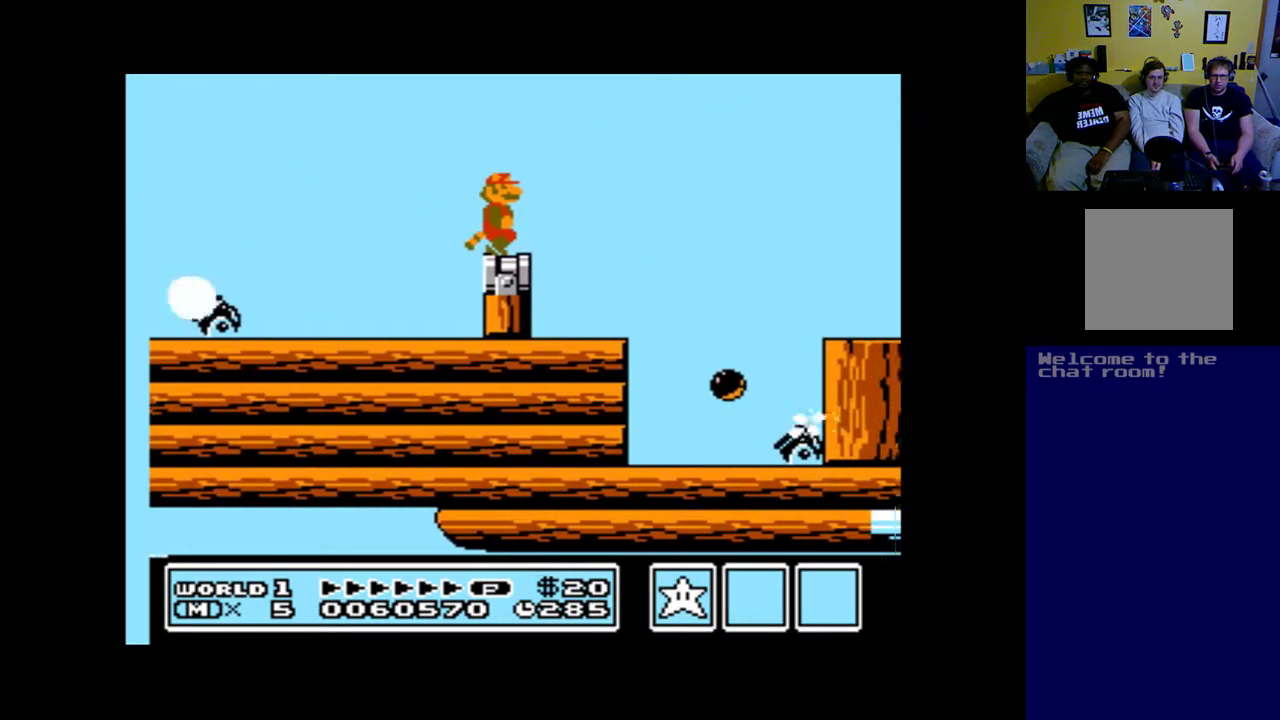
{"buttons": ["A", "B", "DPAD_RIGHT"], "left_stick": "up", "right_stick": "center", "events": [[317, "DPAD_RIGHT", "down"], [383, "B", "down"]]}
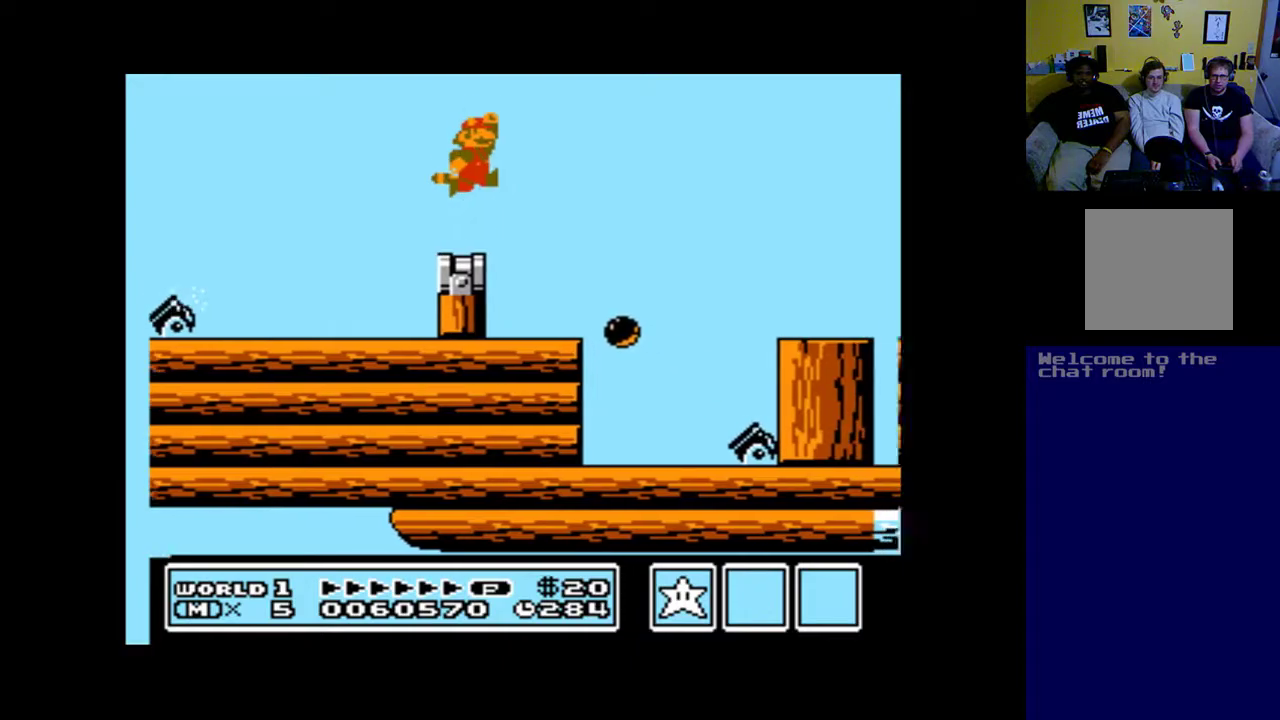
{"buttons": ["A", "B", "DPAD_RIGHT"], "left_stick": "up", "right_stick": "center", "events": [[283, "B", "up"], [450, "B", "down"]]}
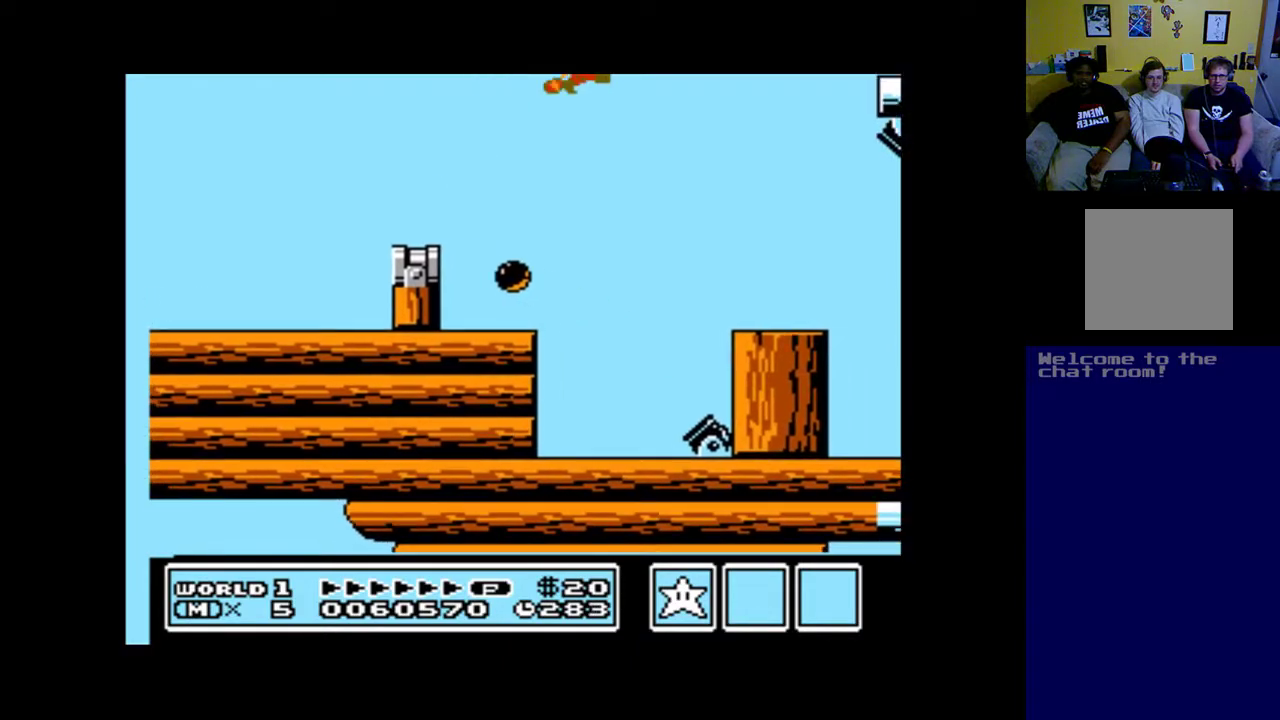
{"buttons": ["DPAD_RIGHT"], "left_stick": "up", "right_stick": "center", "events": [[117, "B", "up"], [150, "A", "up"], [250, "A", "down"], [417, "A", "up"]]}
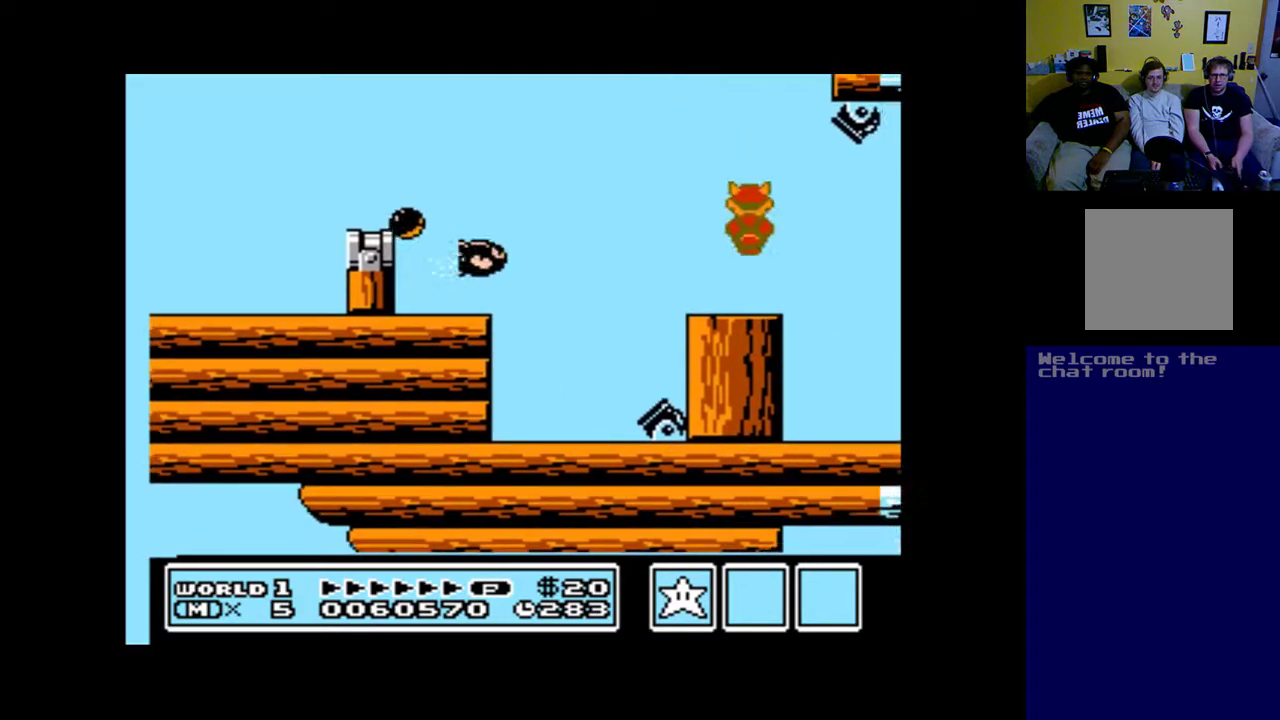
{"buttons": ["A", "DPAD_LEFT"], "left_stick": "up", "right_stick": "center", "events": [[150, "A", "down"], [150, "DPAD_LEFT", "down"], [150, "DPAD_RIGHT", "up"]]}
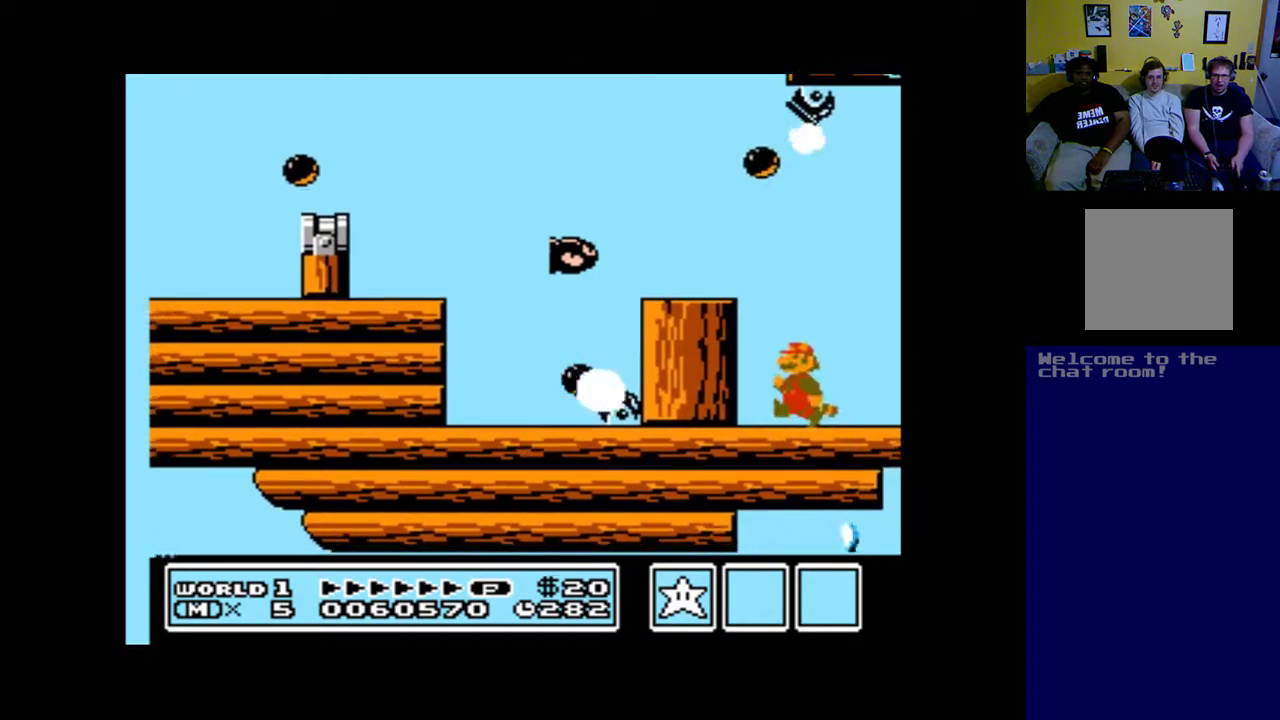
{"buttons": ["A"], "left_stick": "up", "right_stick": "center", "events": [[183, "DPAD_LEFT", "up"], [383, "DPAD_RIGHT", "down"], [450, "DPAD_RIGHT", "up"]]}
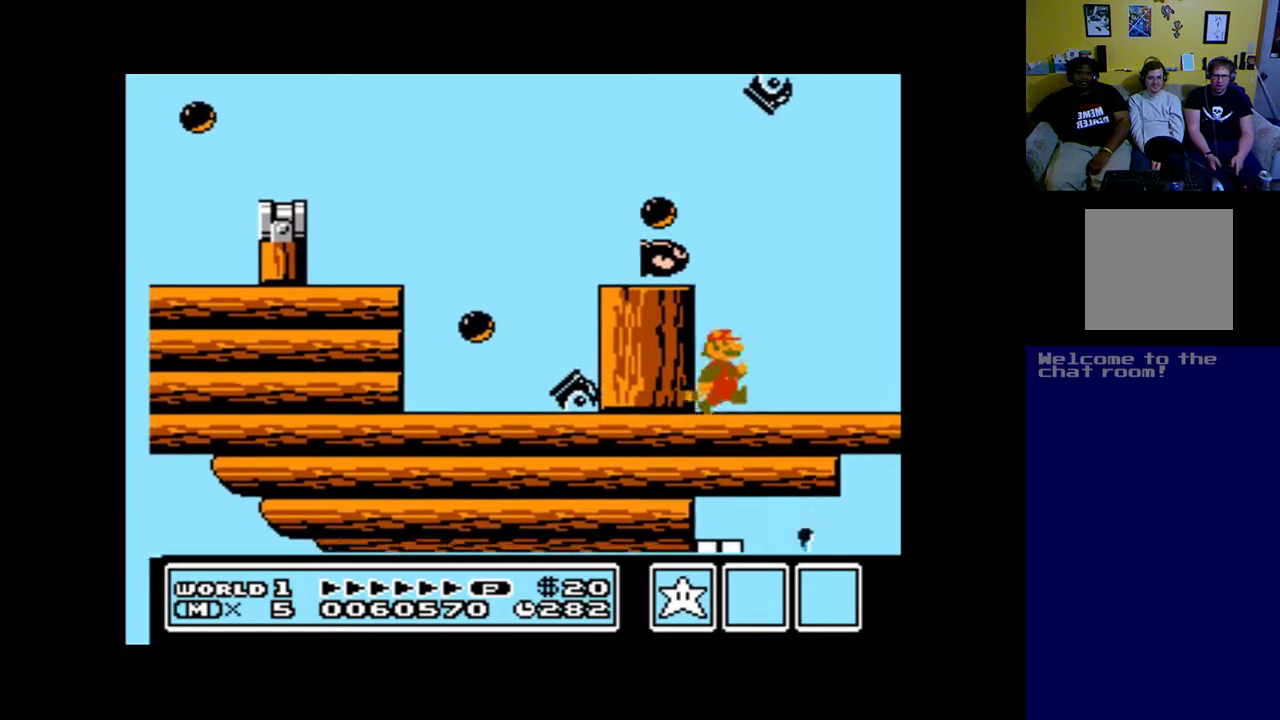
{"buttons": ["A", "DPAD_RIGHT"], "left_stick": "up", "right_stick": "center", "events": [[417, "DPAD_RIGHT", "down"]]}
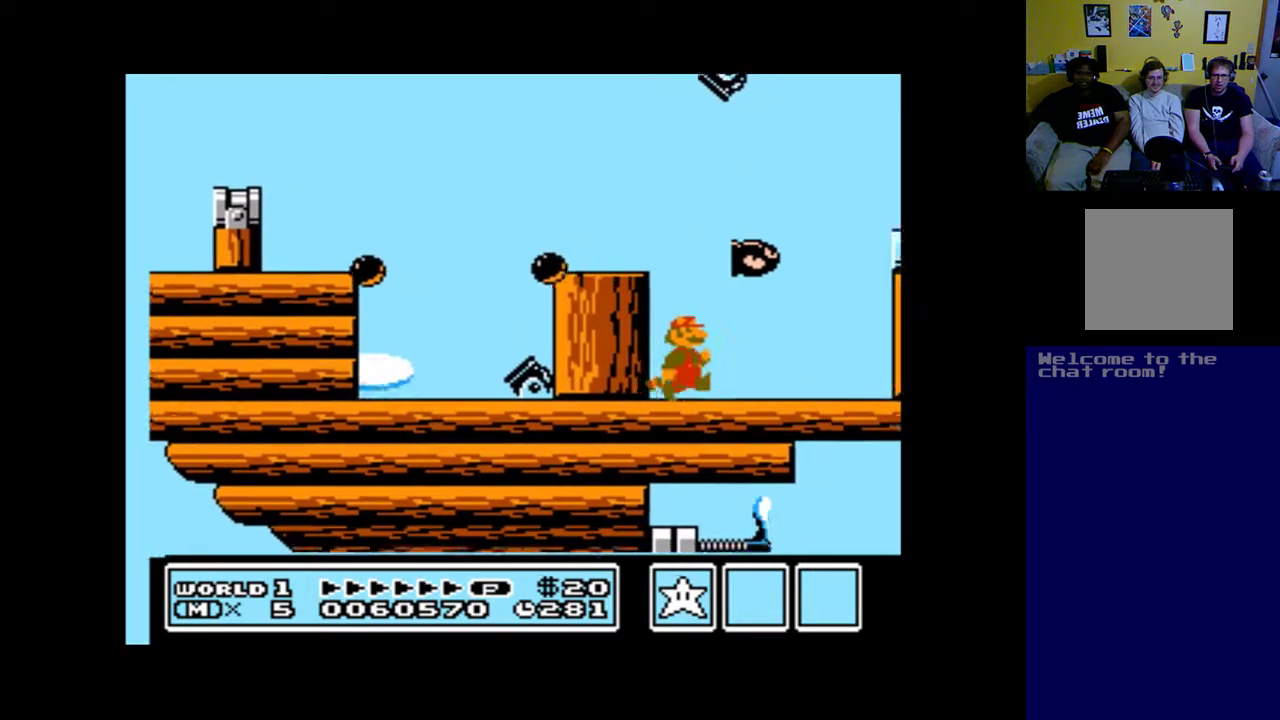
{"buttons": ["A", "DPAD_RIGHT"], "left_stick": "up", "right_stick": "center", "events": []}
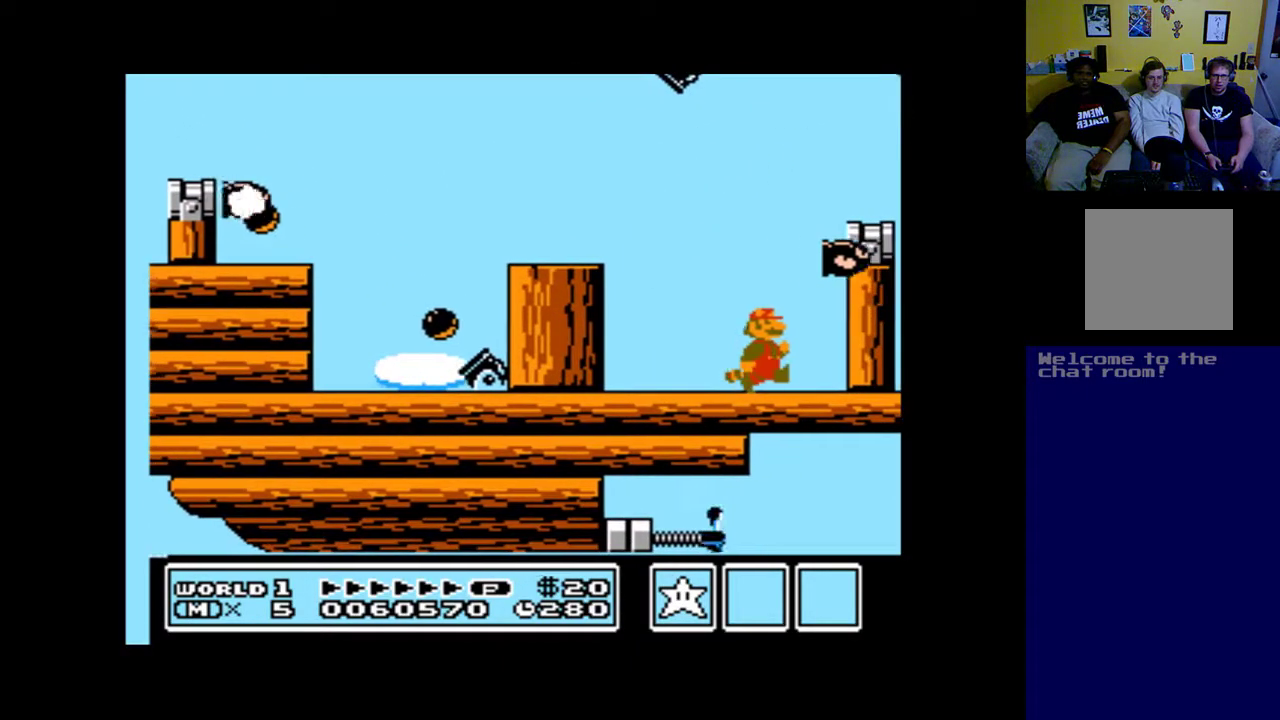
{"buttons": ["A"], "left_stick": "up", "right_stick": "center", "events": [[383, "DPAD_RIGHT", "up"]]}
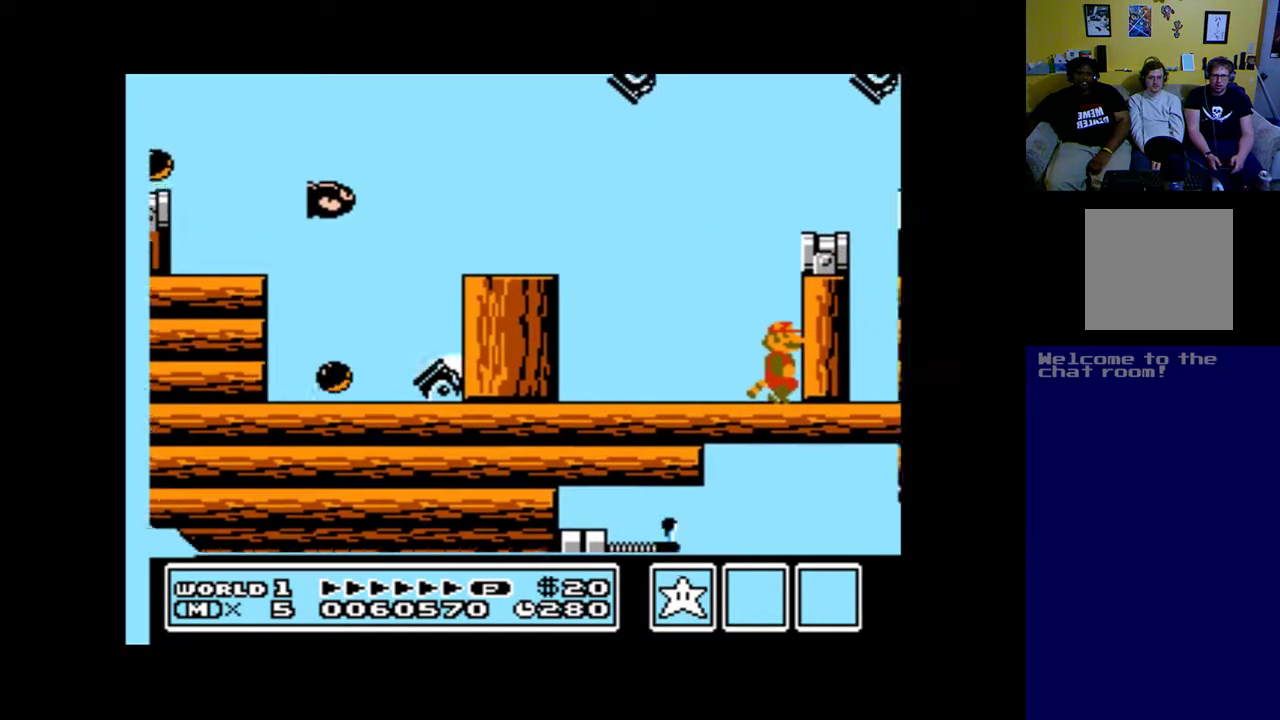
{"buttons": ["A"], "left_stick": "up", "right_stick": "center", "events": []}
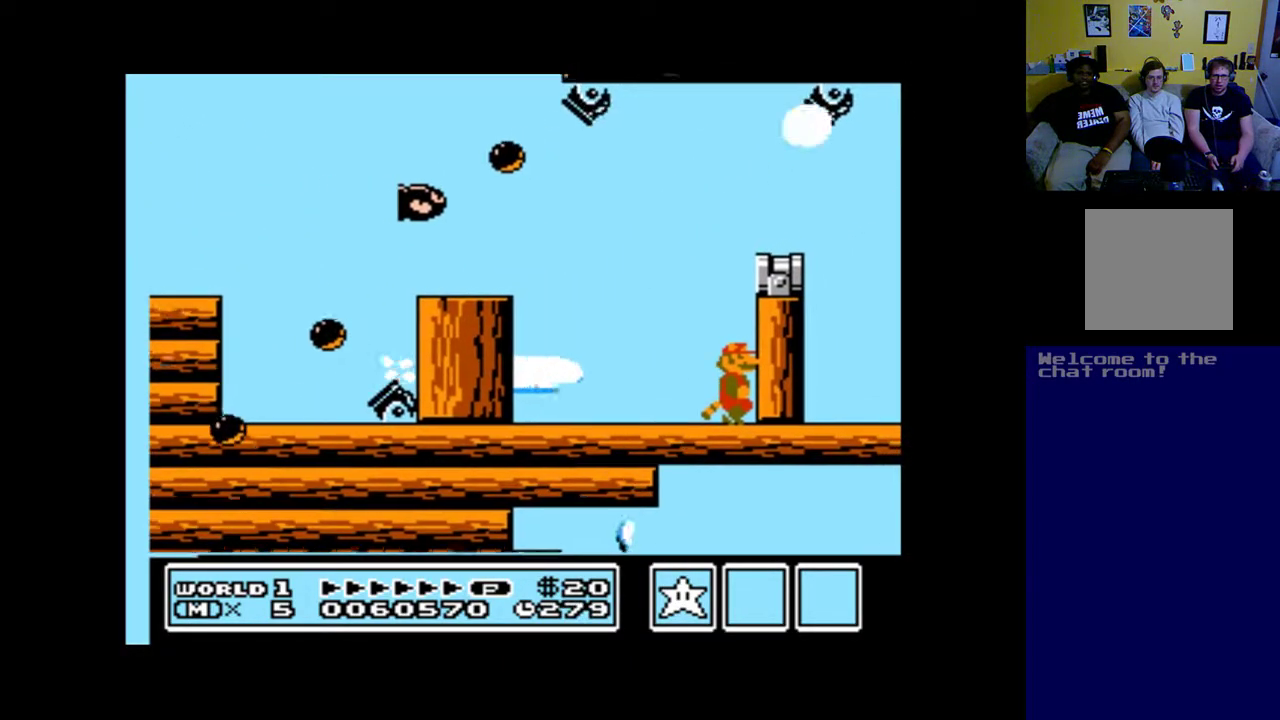
{"buttons": ["A"], "left_stick": "up", "right_stick": "center", "events": []}
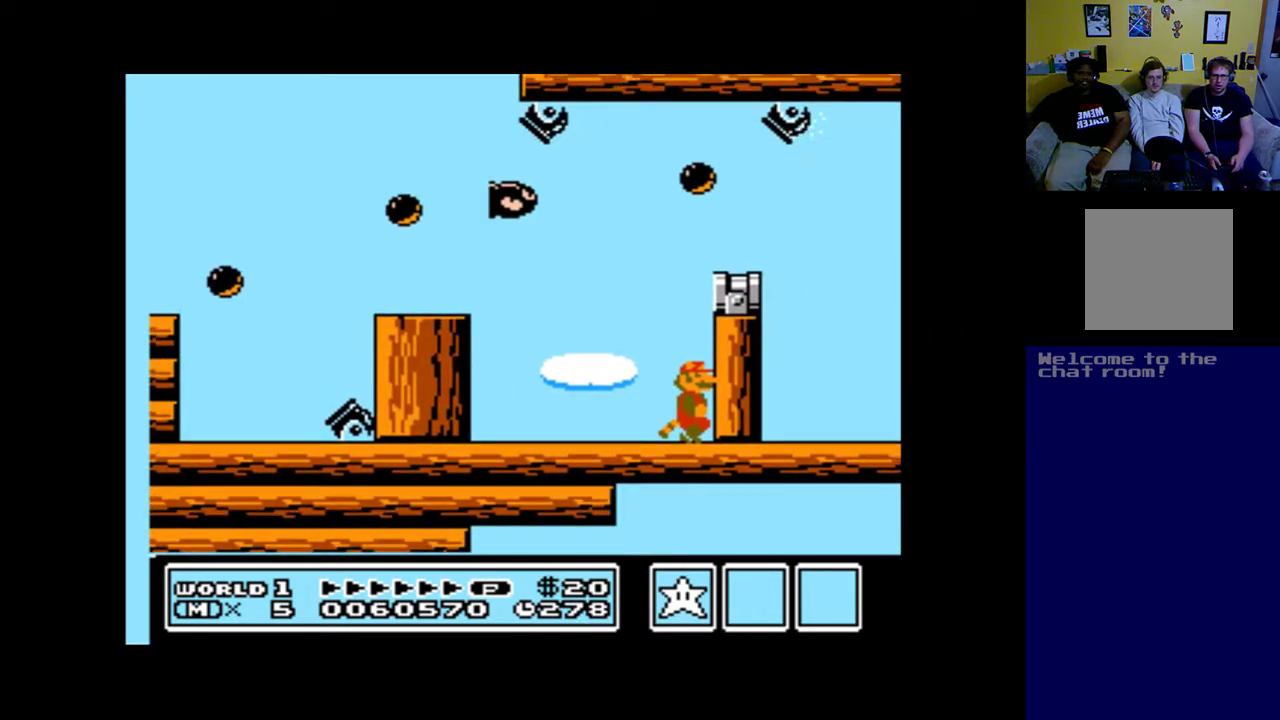
{"buttons": ["A"], "left_stick": "up", "right_stick": "center", "events": []}